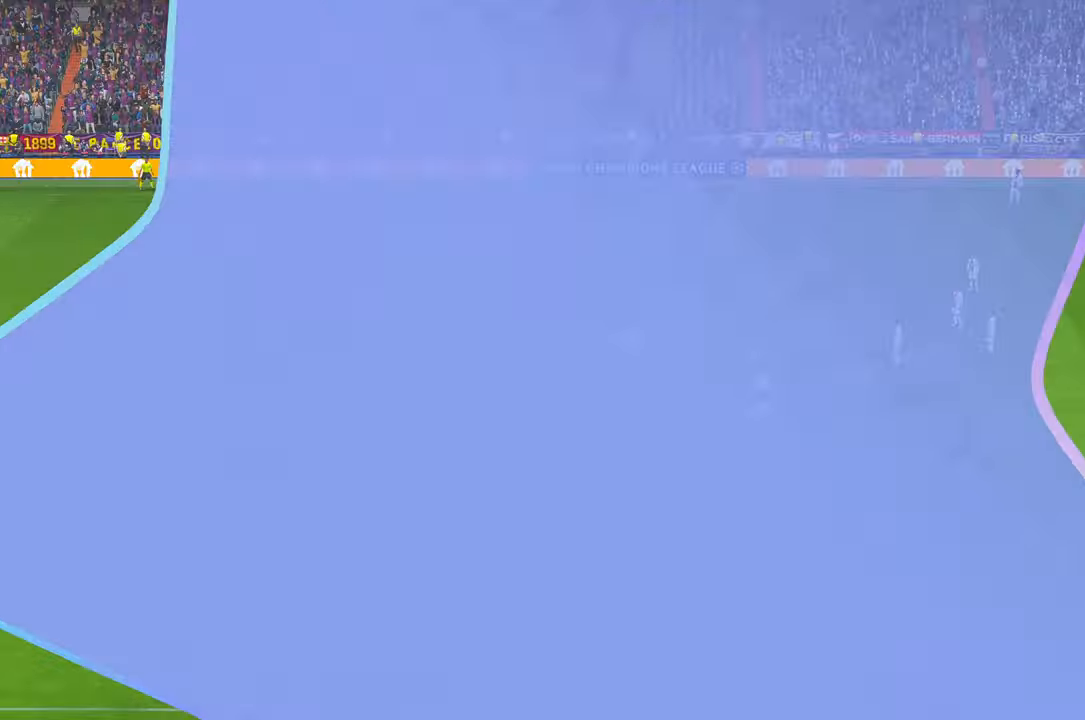
Gameplay with a controller (Xbox layout); each line is a JSON object with the inputs held at the frame after it. "events" lists button and stick changes between this image and that frame as [ms after this image, input, new state], when the widget could be followed in between. Not read: L3 R2 R3.
{"buttons": [], "left_stick": "center", "right_stick": "center", "events": []}
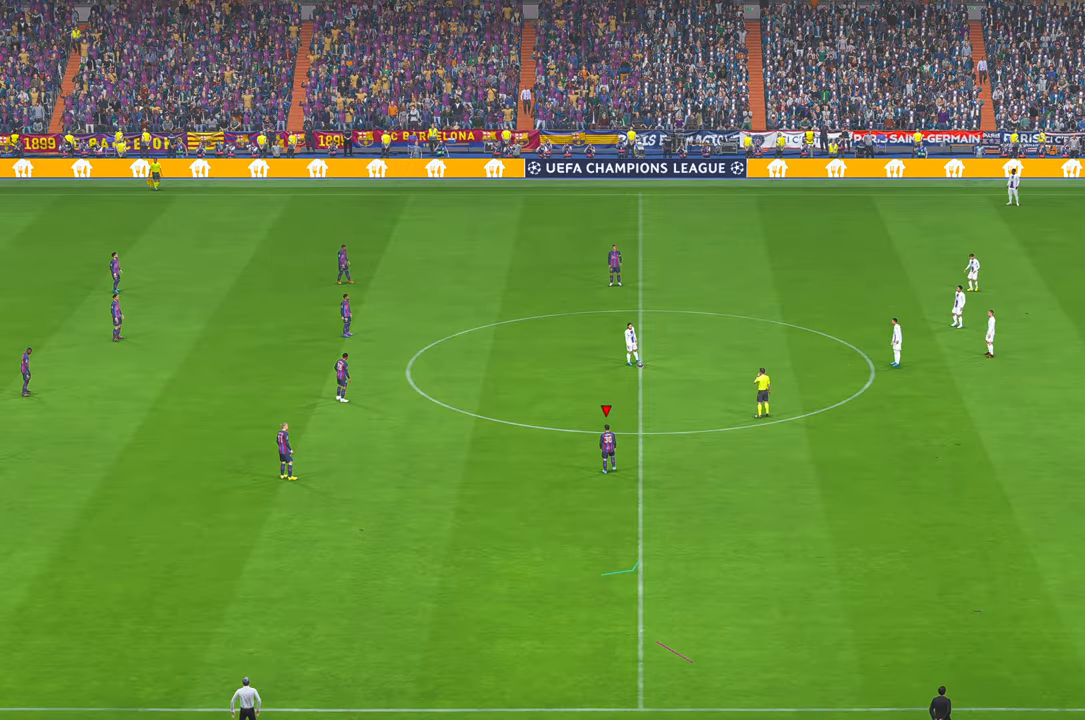
{"buttons": [], "left_stick": "center", "right_stick": "center", "events": []}
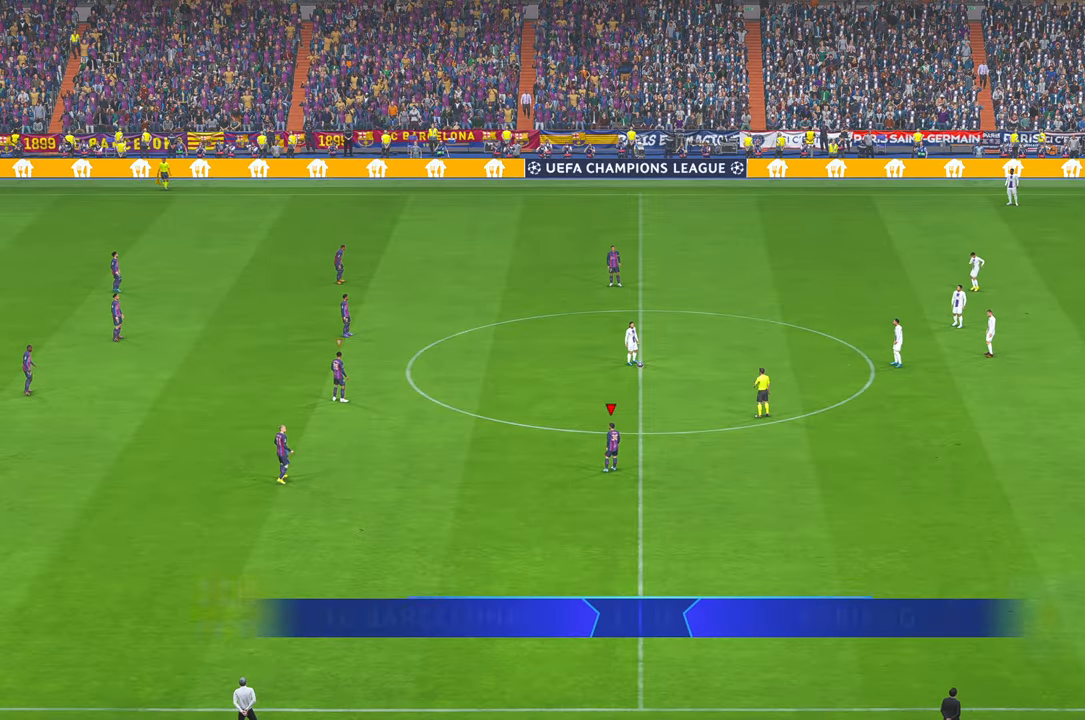
{"buttons": [], "left_stick": "center", "right_stick": "center", "events": []}
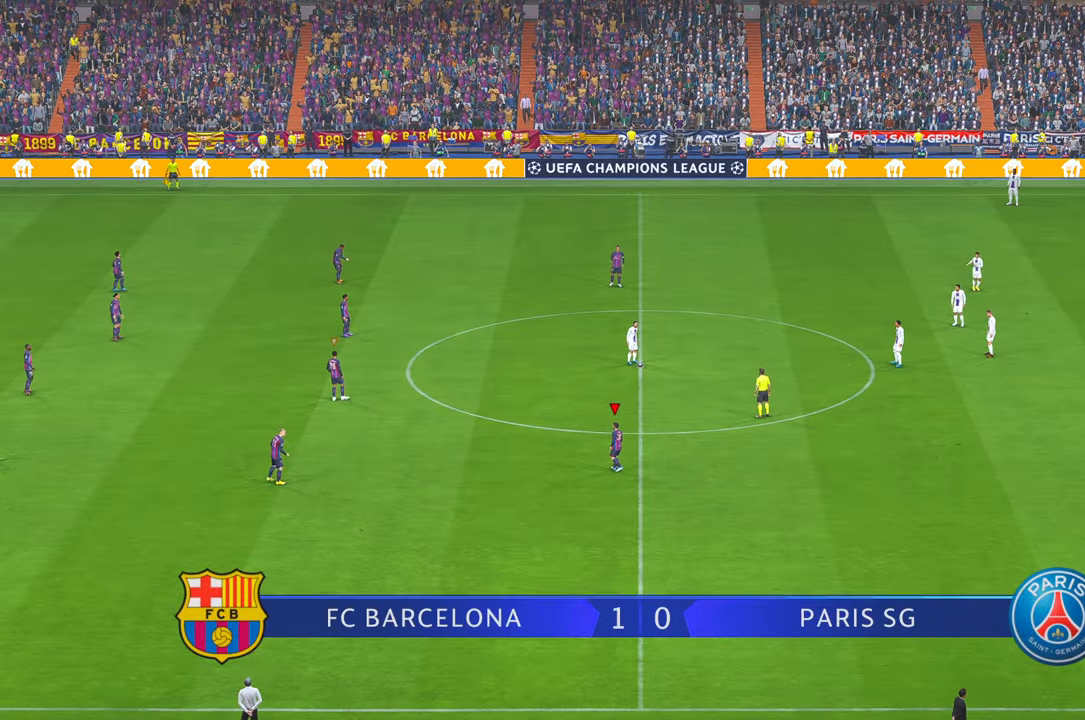
{"buttons": [], "left_stick": "center", "right_stick": "center", "events": []}
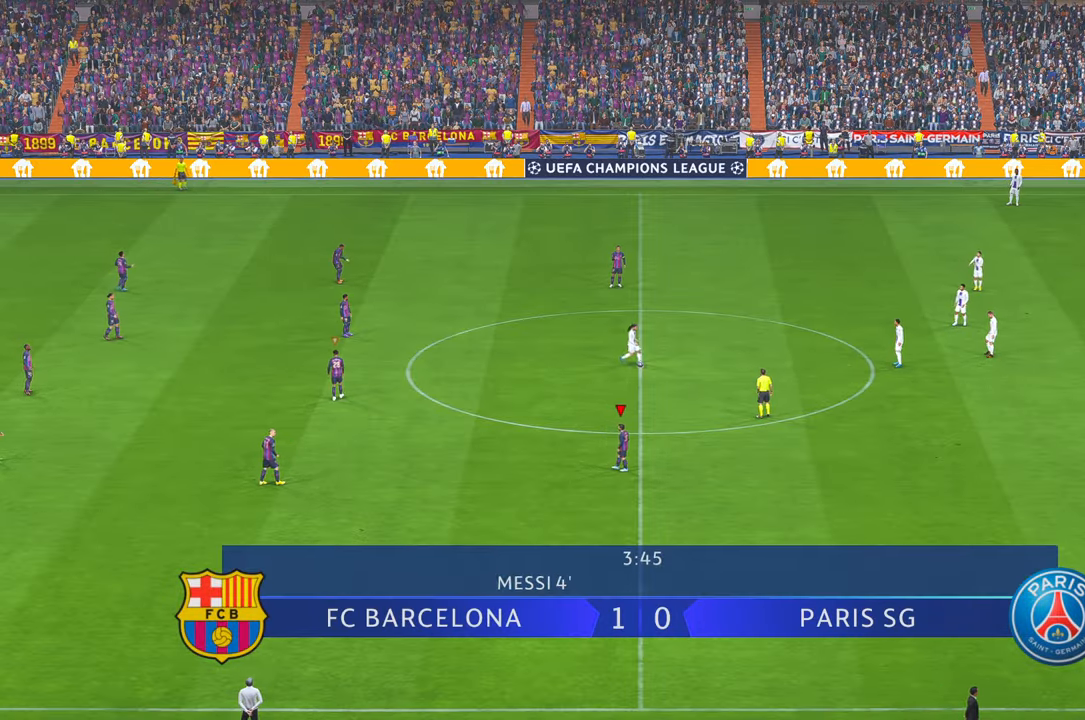
{"buttons": [], "left_stick": "center", "right_stick": "center", "events": []}
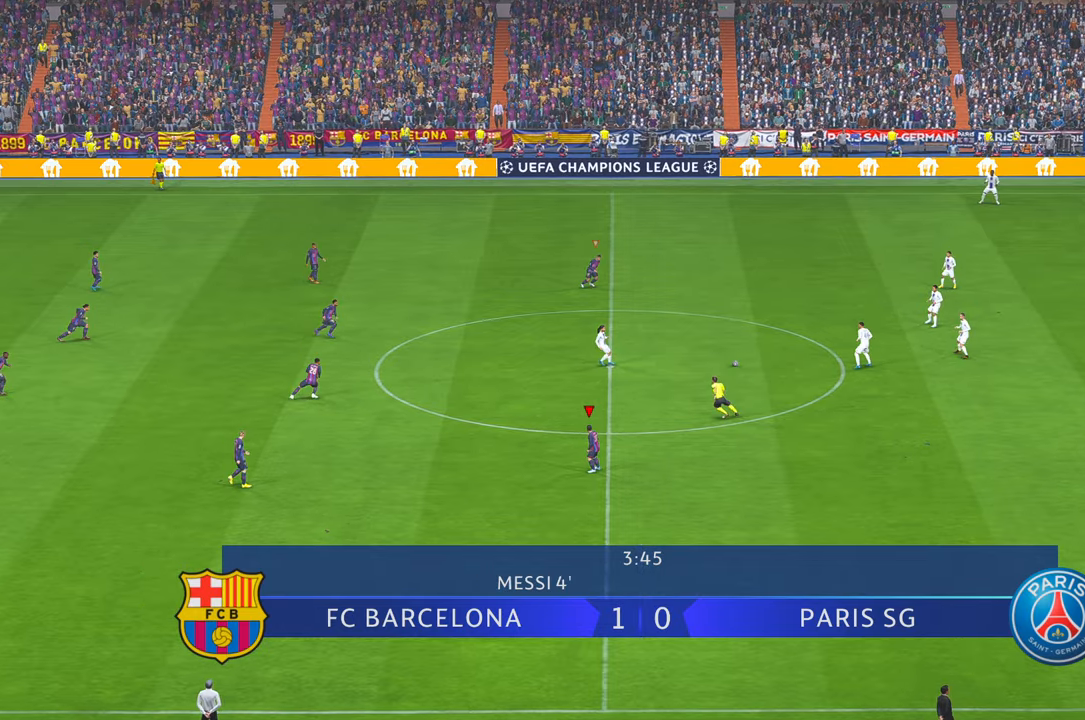
{"buttons": [], "left_stick": "right", "right_stick": "center", "events": [[16, "A", "down"], [66, "A", "up"], [116, "left_stick", "down"], [350, "left_stick", "right"]]}
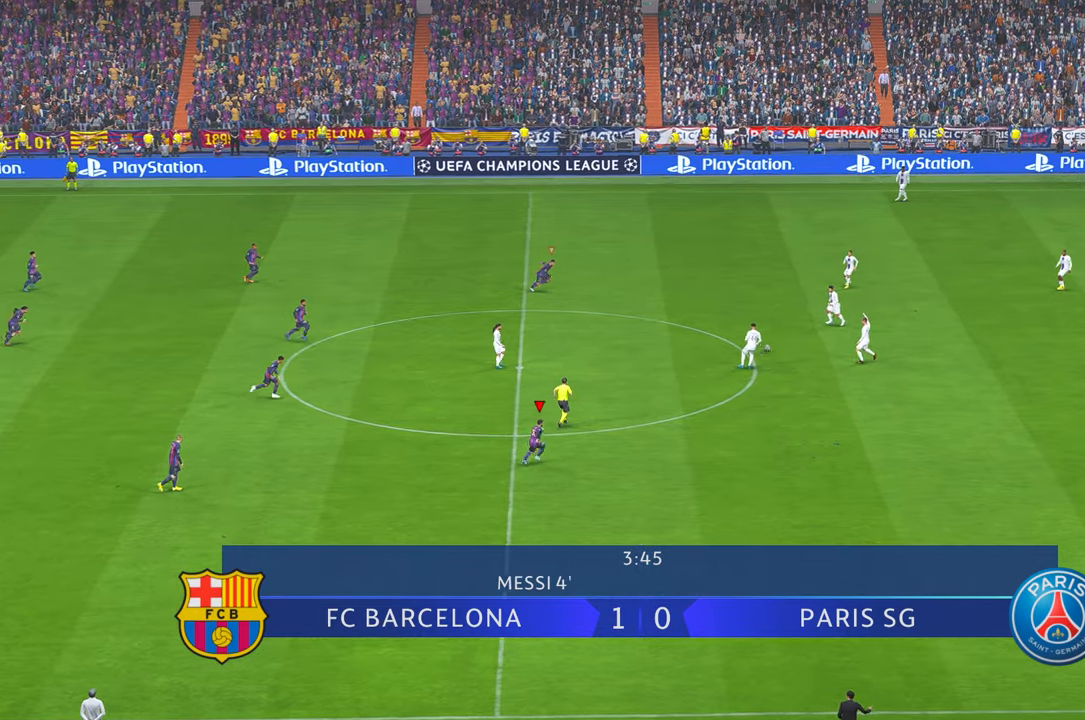
{"buttons": [], "left_stick": "center", "right_stick": "center", "events": [[383, "B", "down"], [433, "B", "up"], [500, "left_stick", "center"]]}
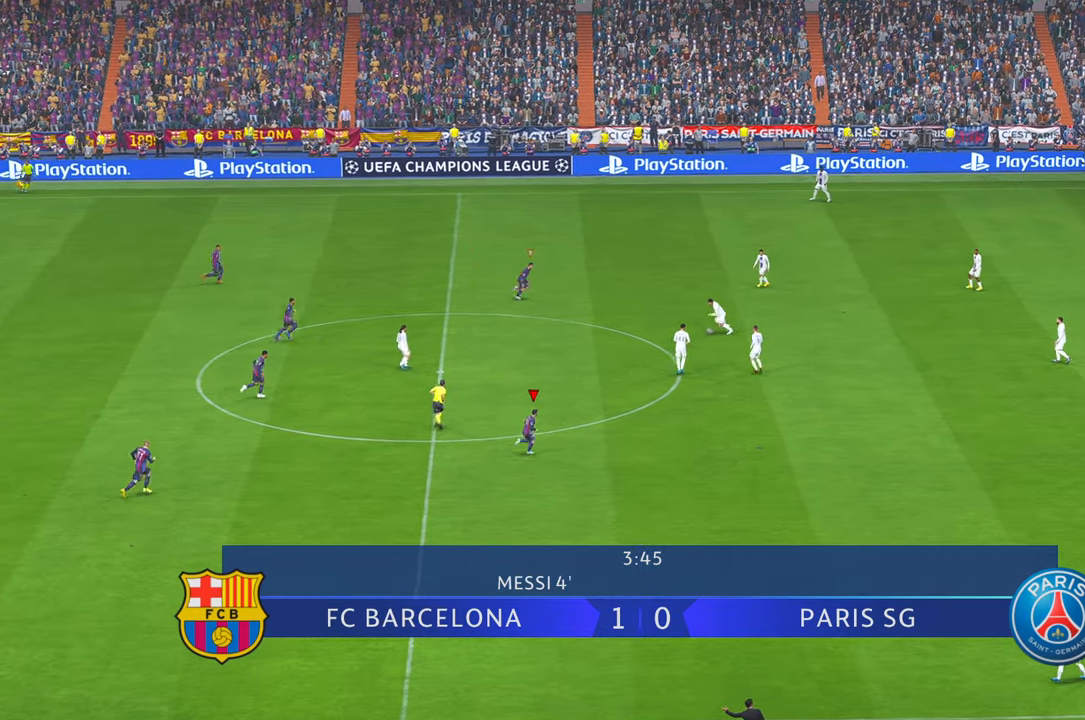
{"buttons": ["X"], "left_stick": "down", "right_stick": "center", "events": [[16, "X", "down"], [100, "left_stick", "down"], [116, "X", "up"], [233, "X", "down"], [283, "X", "up"], [483, "X", "down"]]}
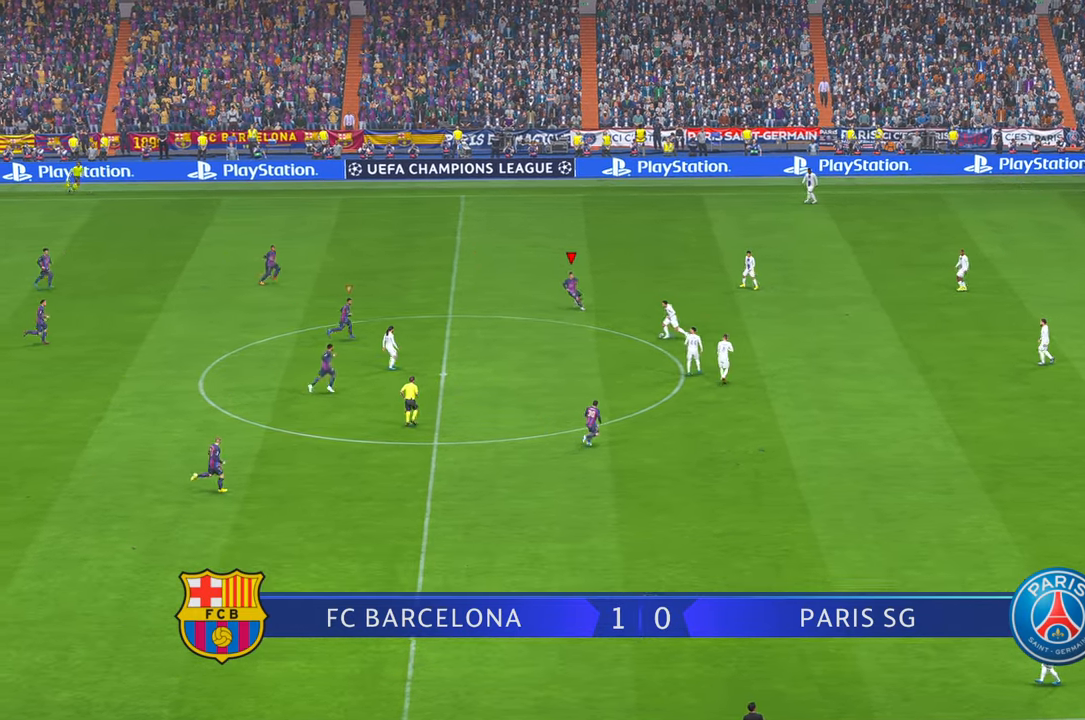
{"buttons": [], "left_stick": "down-left", "right_stick": "center", "events": [[83, "X", "up"], [150, "START", "down"], [200, "START", "up"], [333, "left_stick", "down-left"]]}
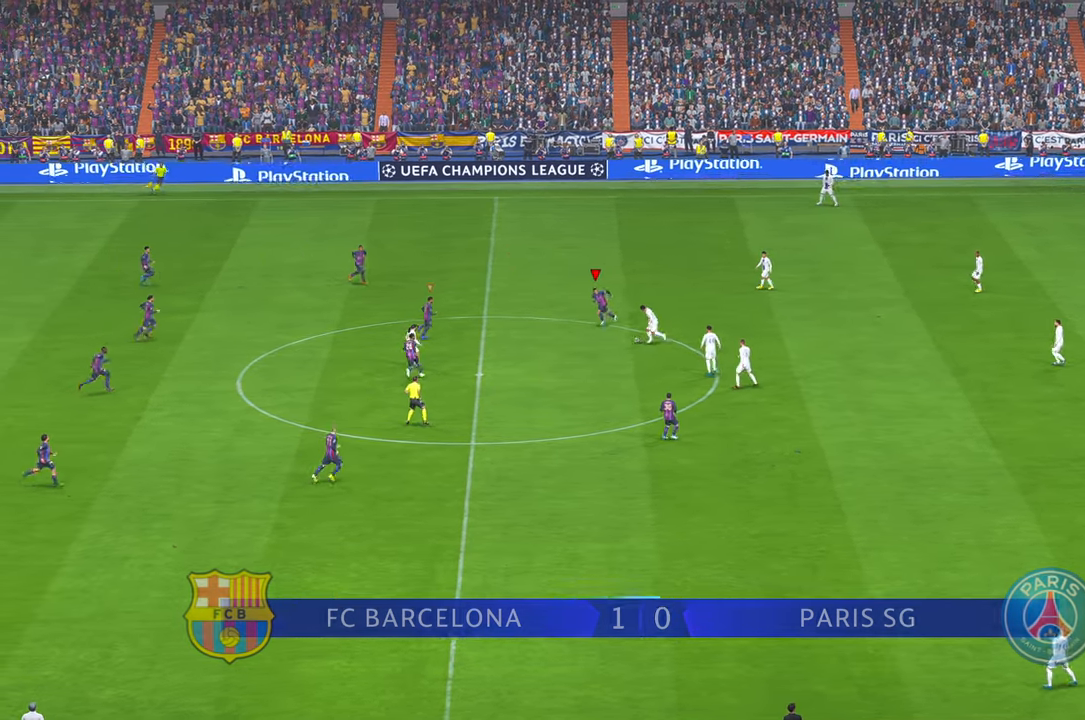
{"buttons": [], "left_stick": "down-left", "right_stick": "center", "events": [[16, "A", "down"], [100, "A", "up"]]}
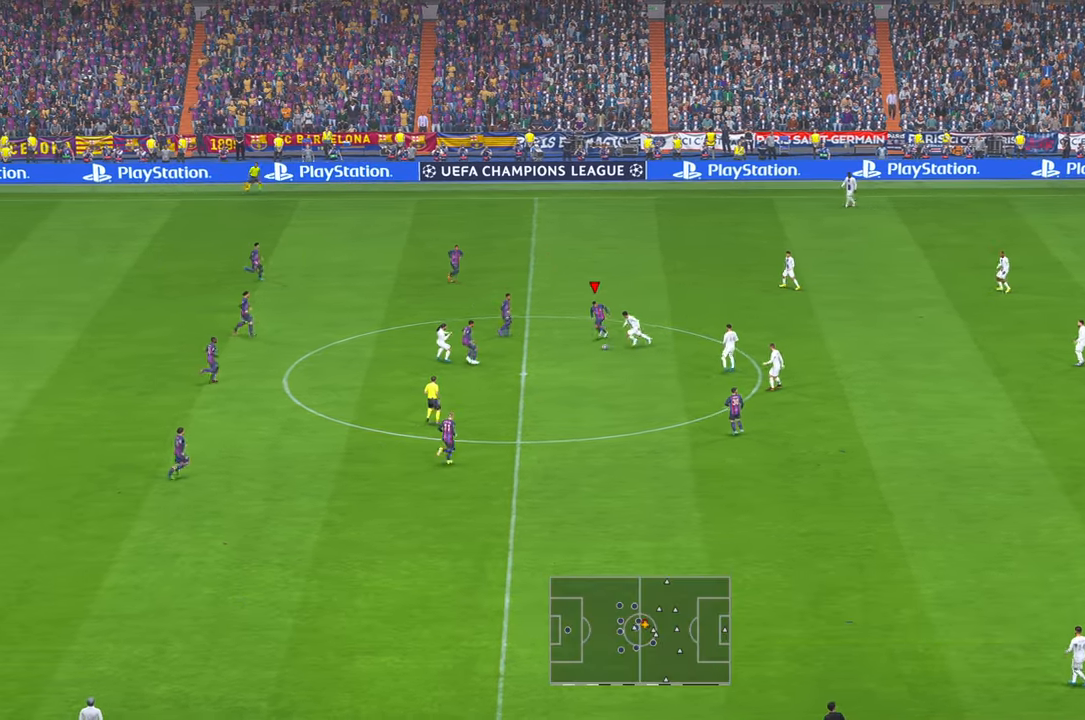
{"buttons": [], "left_stick": "down-left", "right_stick": "center", "events": []}
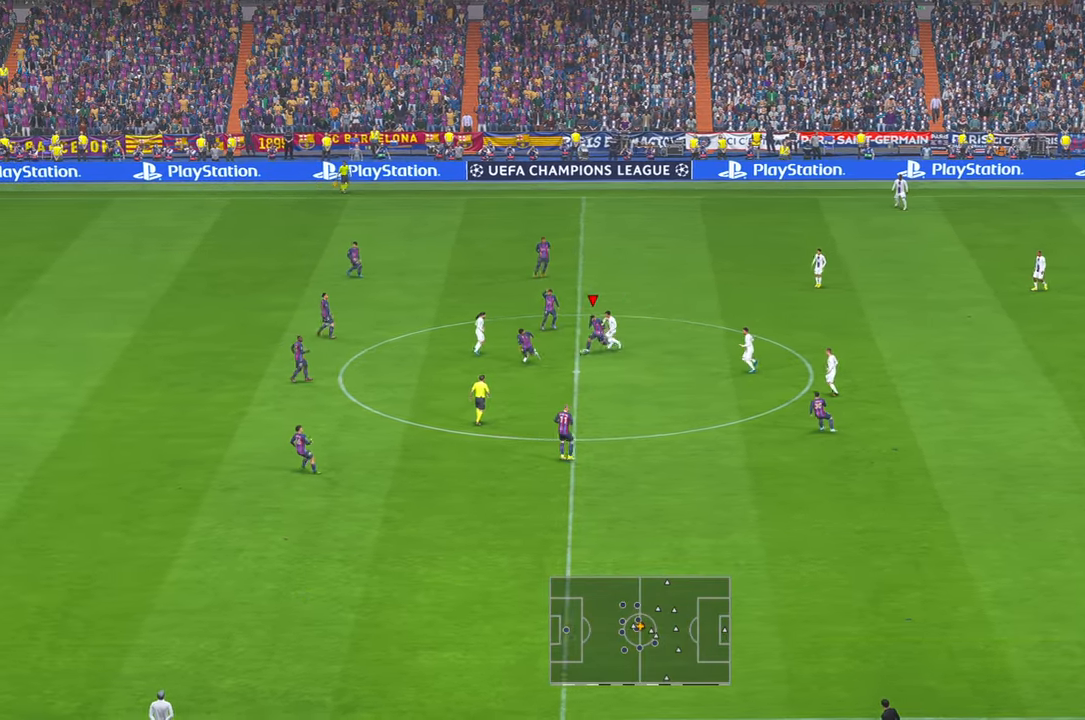
{"buttons": ["A"], "left_stick": "down", "right_stick": "center", "events": [[166, "left_stick", "down"], [483, "A", "down"]]}
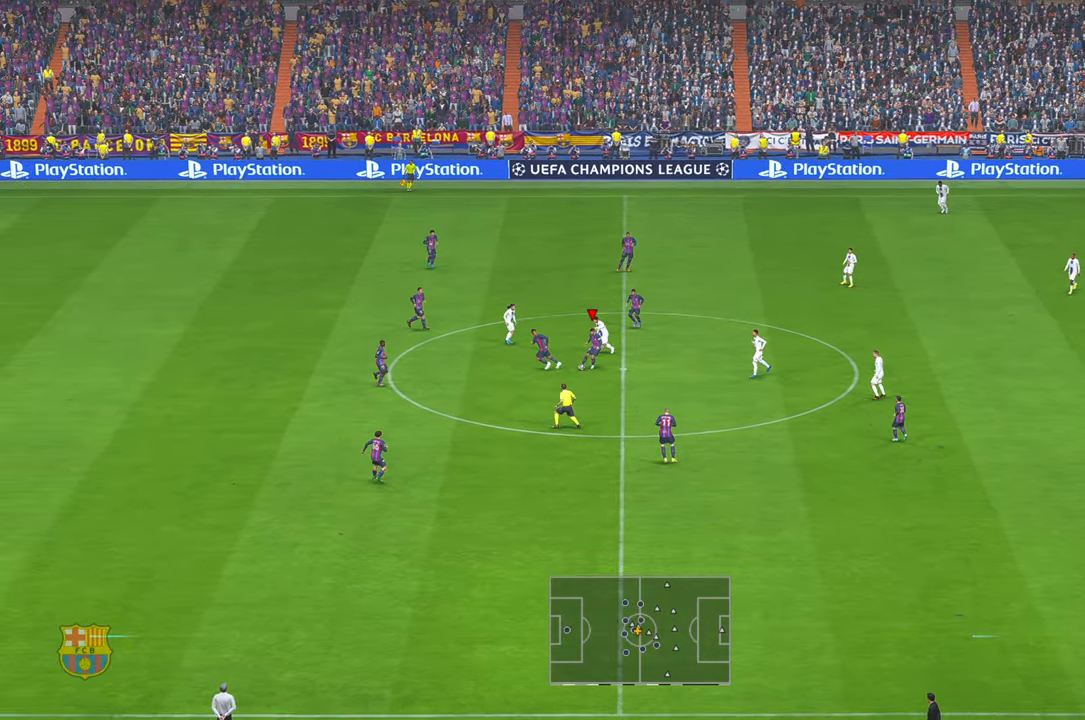
{"buttons": [], "left_stick": "down-right", "right_stick": "center", "events": [[50, "A", "up"], [366, "left_stick", "down-right"]]}
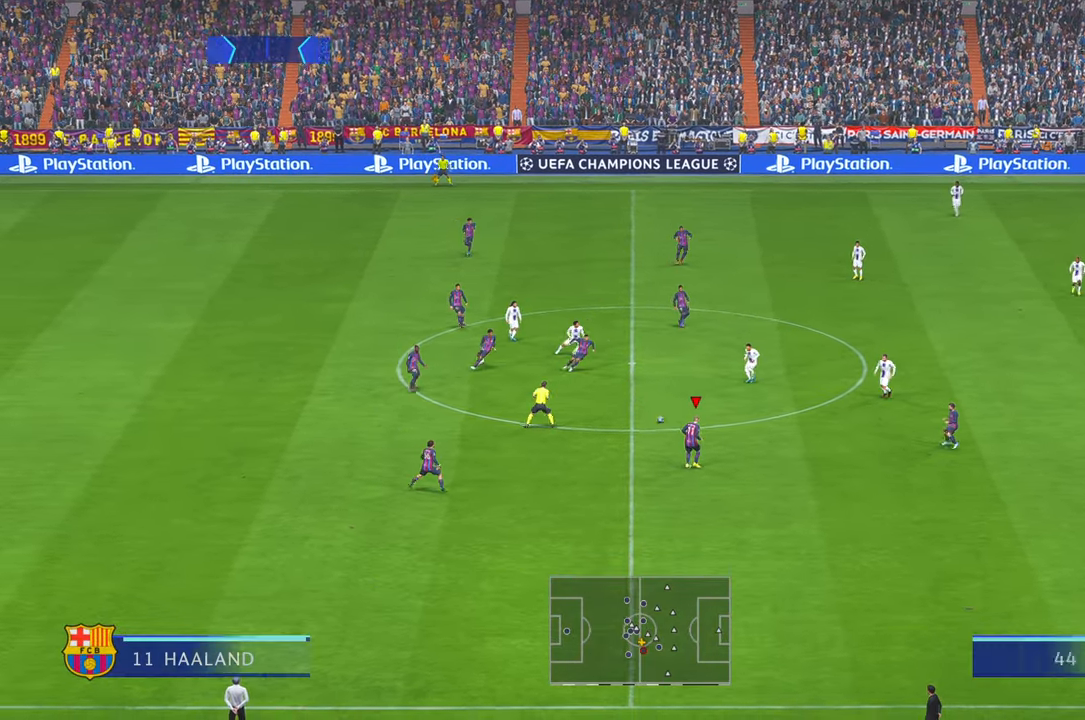
{"buttons": [], "left_stick": "down", "right_stick": "center", "events": [[150, "START", "down"], [233, "START", "up"], [316, "left_stick", "down"]]}
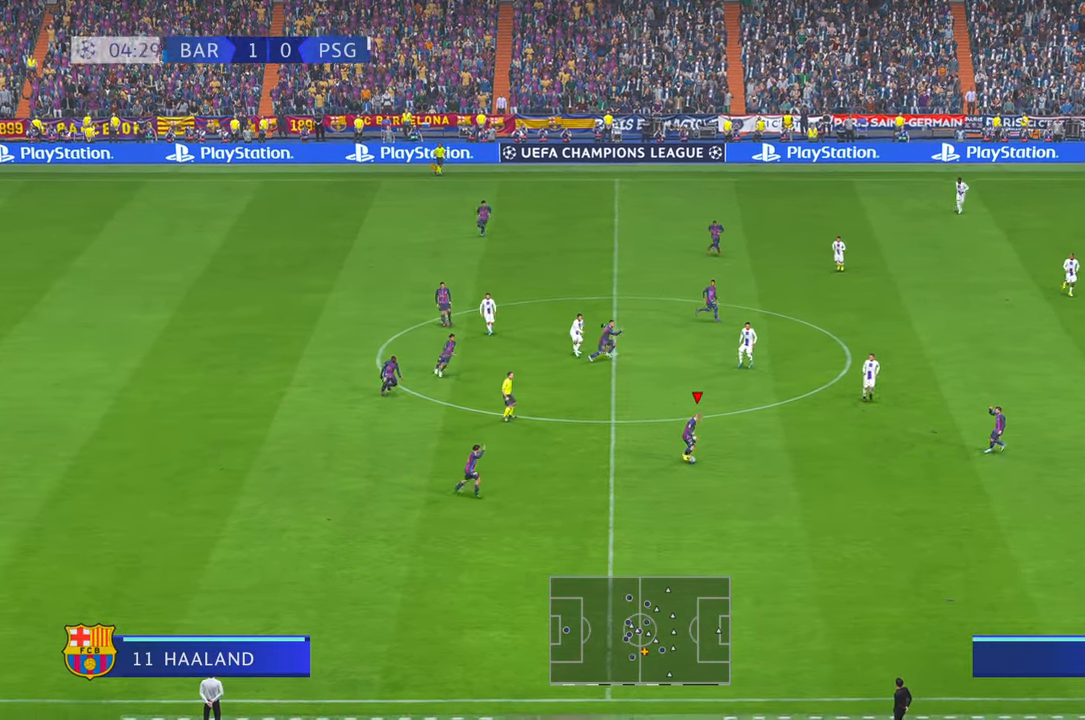
{"buttons": [], "left_stick": "down-right", "right_stick": "center", "events": [[466, "left_stick", "down-right"]]}
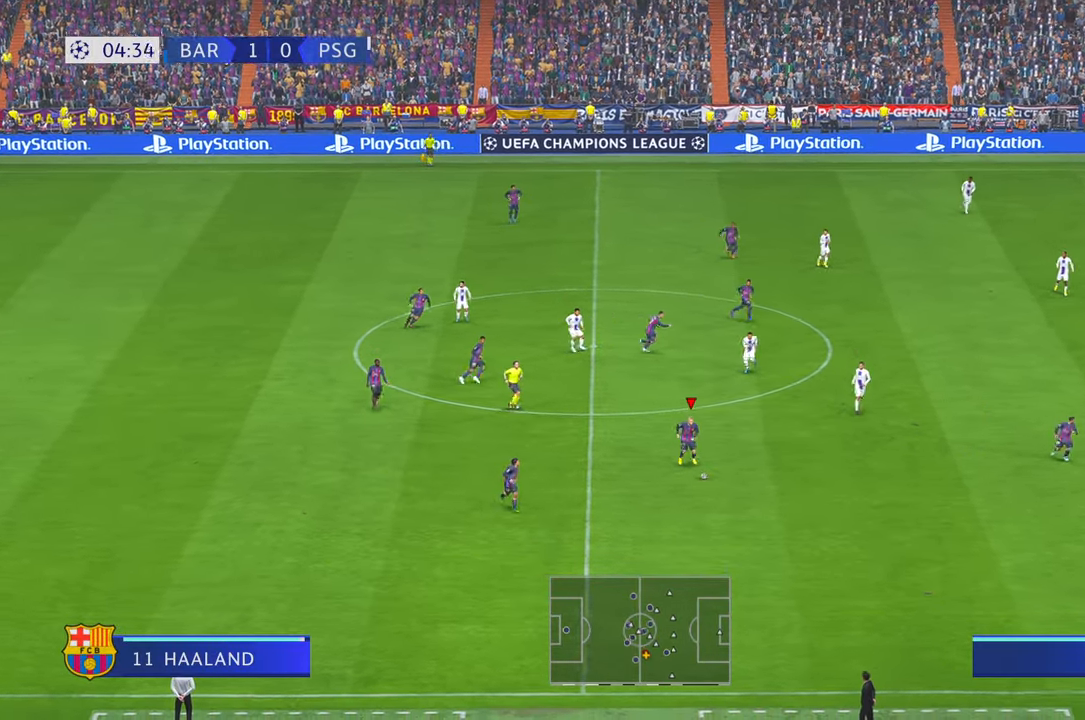
{"buttons": [], "left_stick": "down-right", "right_stick": "center", "events": [[50, "Y", "down"], [250, "Y", "up"]]}
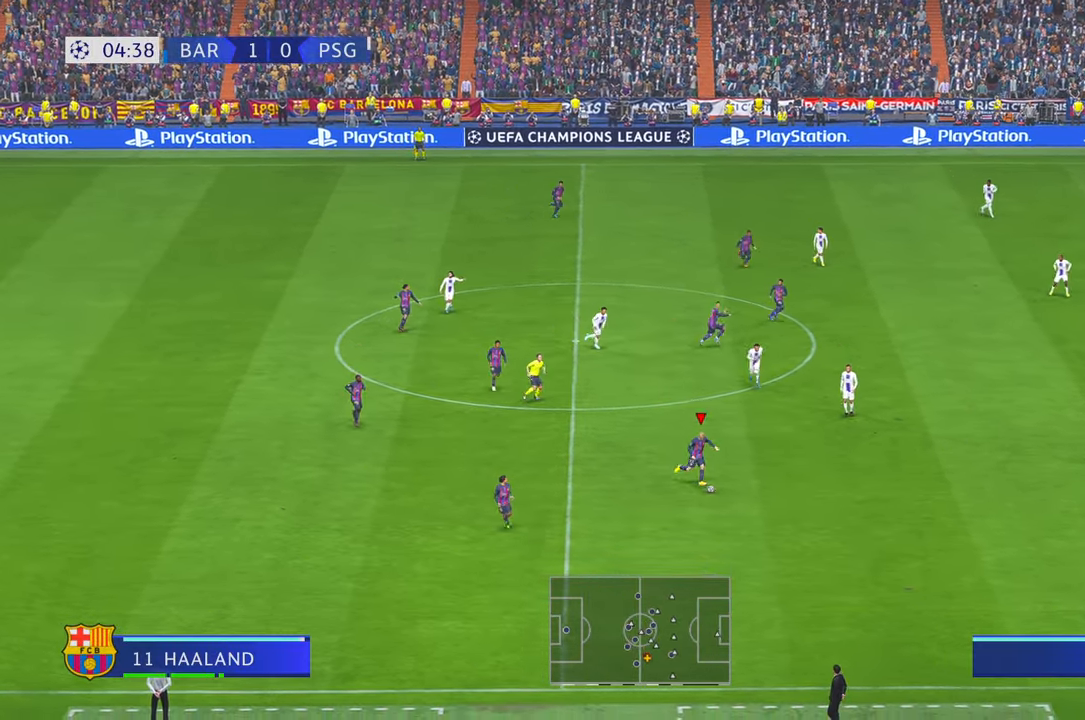
{"buttons": [], "left_stick": "down-right", "right_stick": "center", "events": [[33, "R1", "down"], [83, "R1", "up"]]}